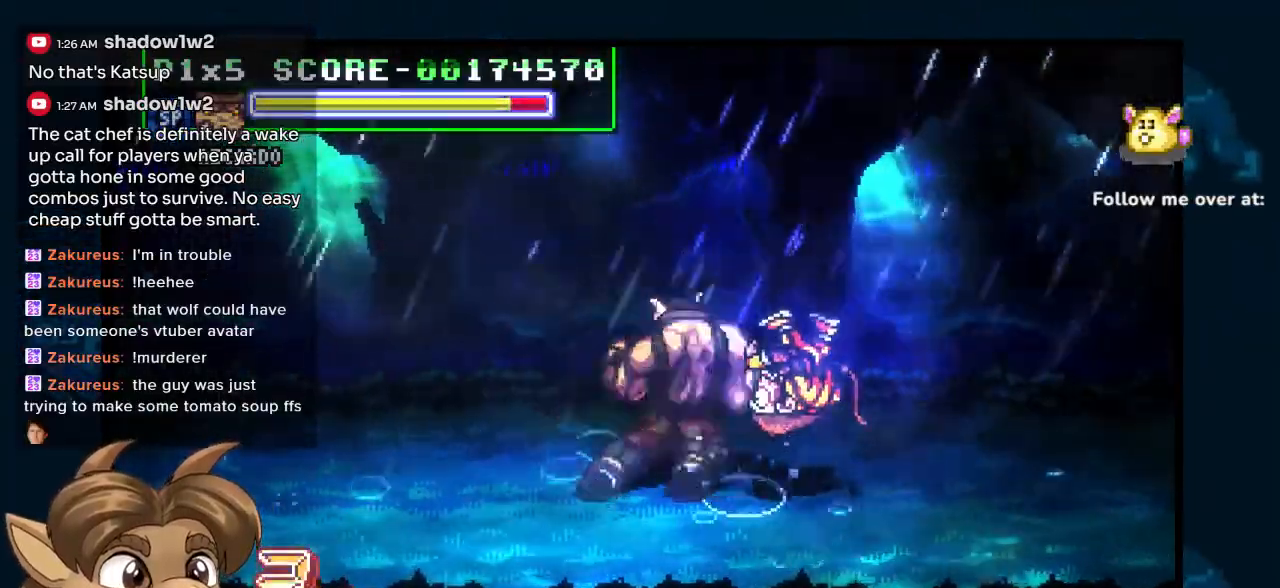
Gameplay with a controller (Nintendo layout); each line is a JSON object with the inputs held at the frame after it (dt_ms = milliseconds from this image to that frame). "events" lists button and stick changes between this image and that frame as [ms after this image, input, new state], when the widget could be followed in between. Not read: DPAD_DOWN L1 L2 L3 R2 R3 Y Z.
{"dt_ms": 500, "buttons": [], "left_stick": "center", "right_stick": "center", "events": []}
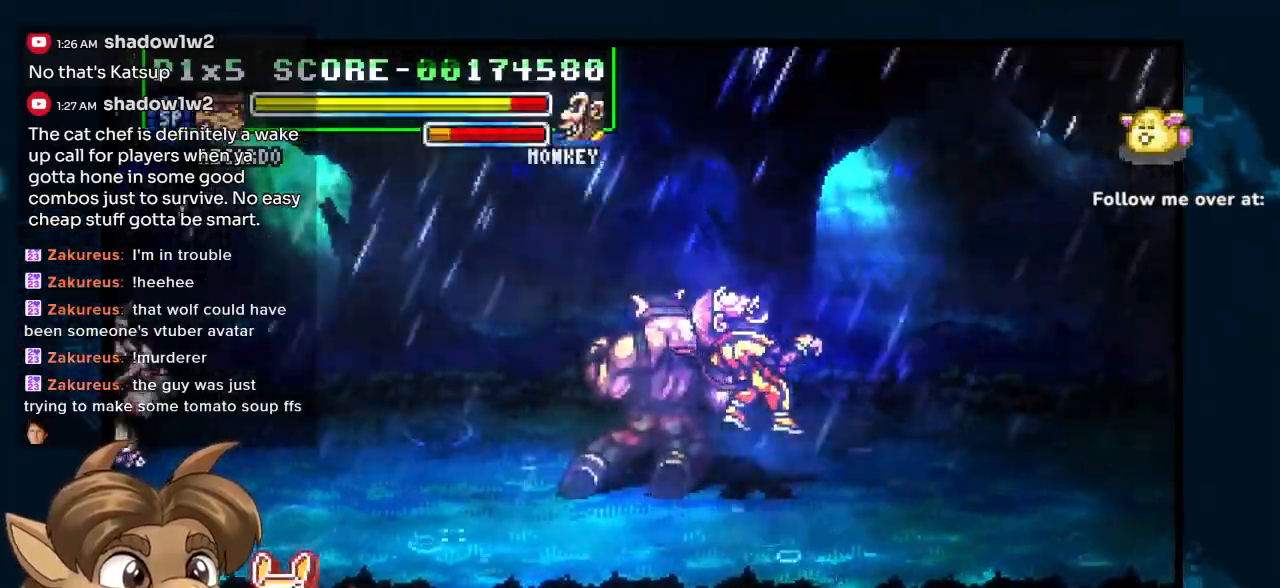
{"dt_ms": 500, "buttons": [], "left_stick": "center", "right_stick": "center", "events": []}
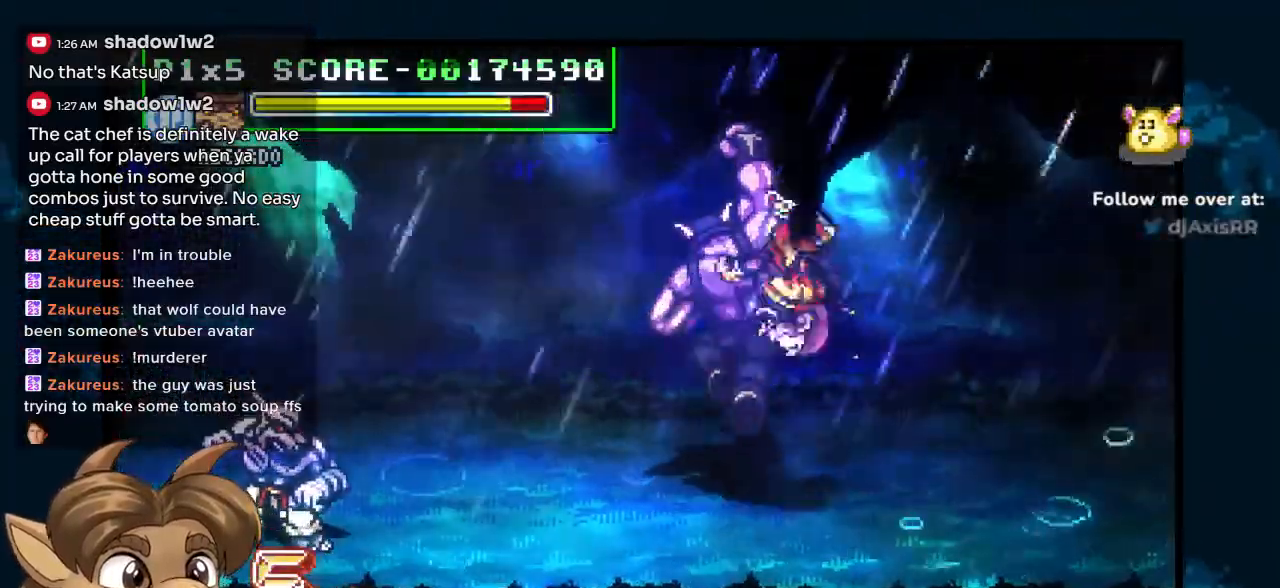
{"dt_ms": 500, "buttons": [], "left_stick": "center", "right_stick": "center"}
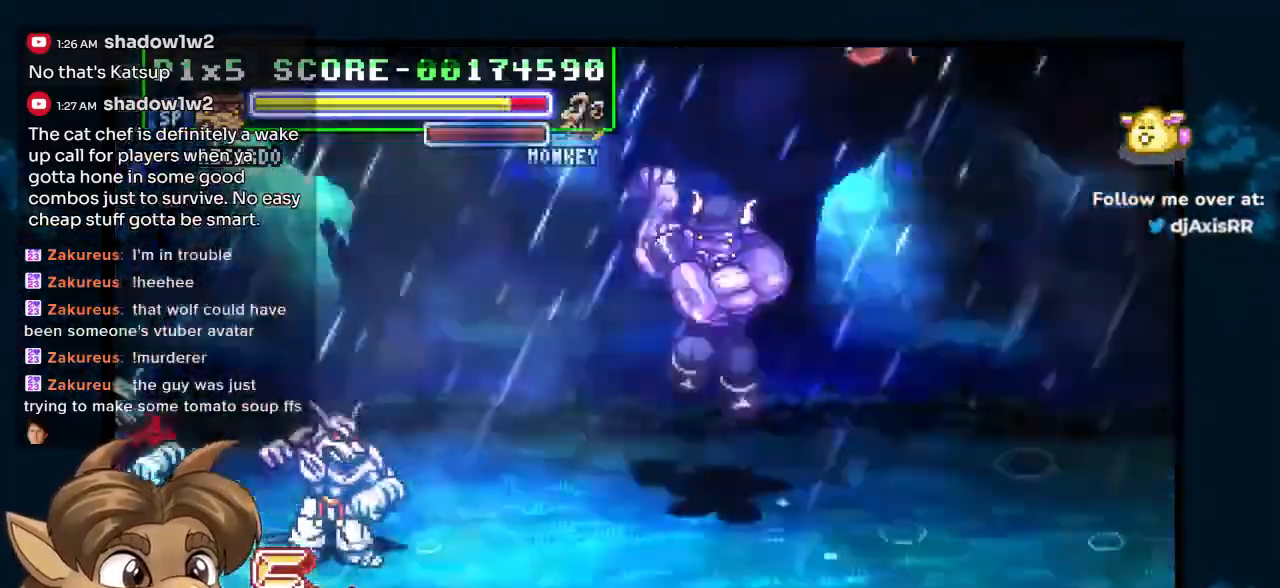
{"dt_ms": 500, "buttons": ["DPAD_LEFT"], "left_stick": "center", "right_stick": "center", "events": [[283, "DPAD_LEFT", "down"]]}
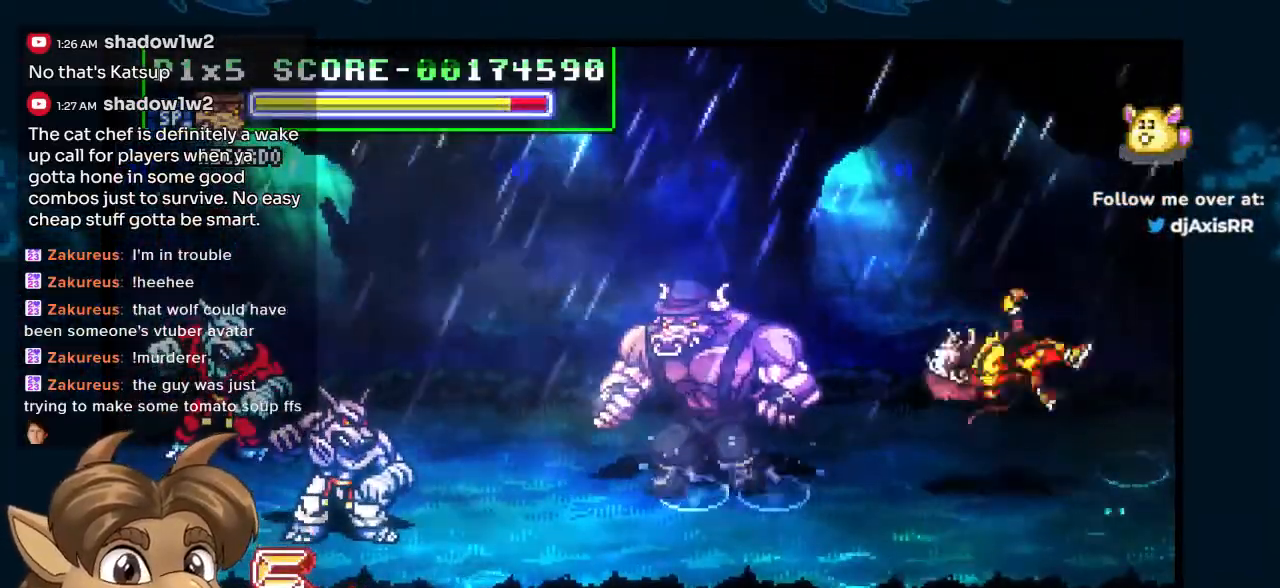
{"dt_ms": 500, "buttons": ["DPAD_LEFT"], "left_stick": "center", "right_stick": "center", "events": []}
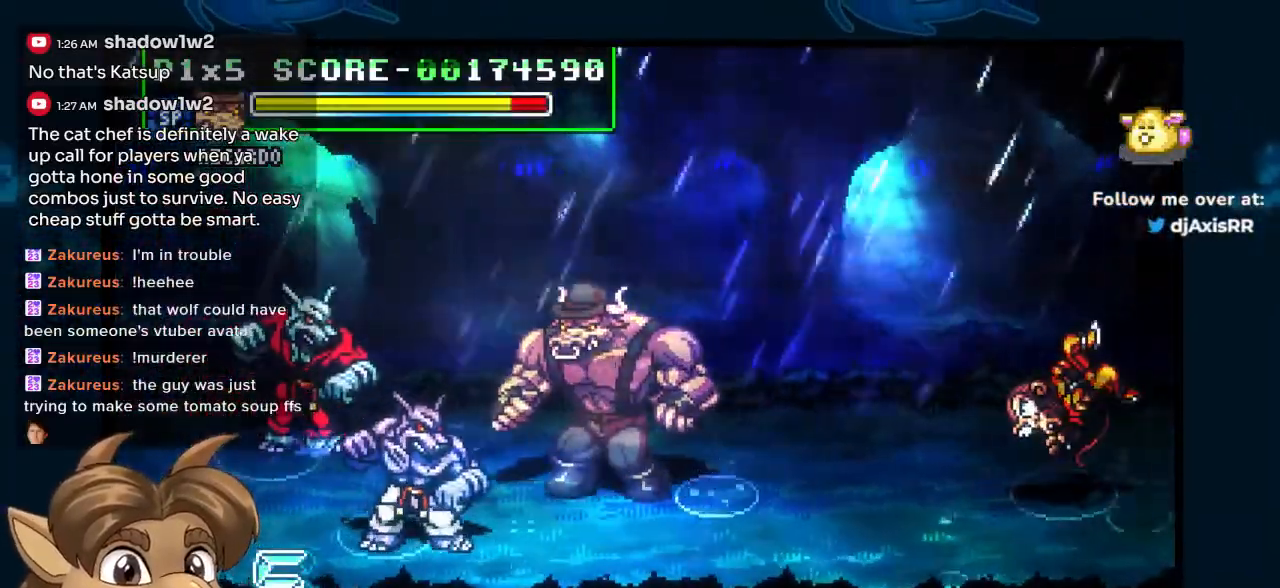
{"dt_ms": 500, "buttons": ["DPAD_LEFT"], "left_stick": "center", "right_stick": "center", "events": []}
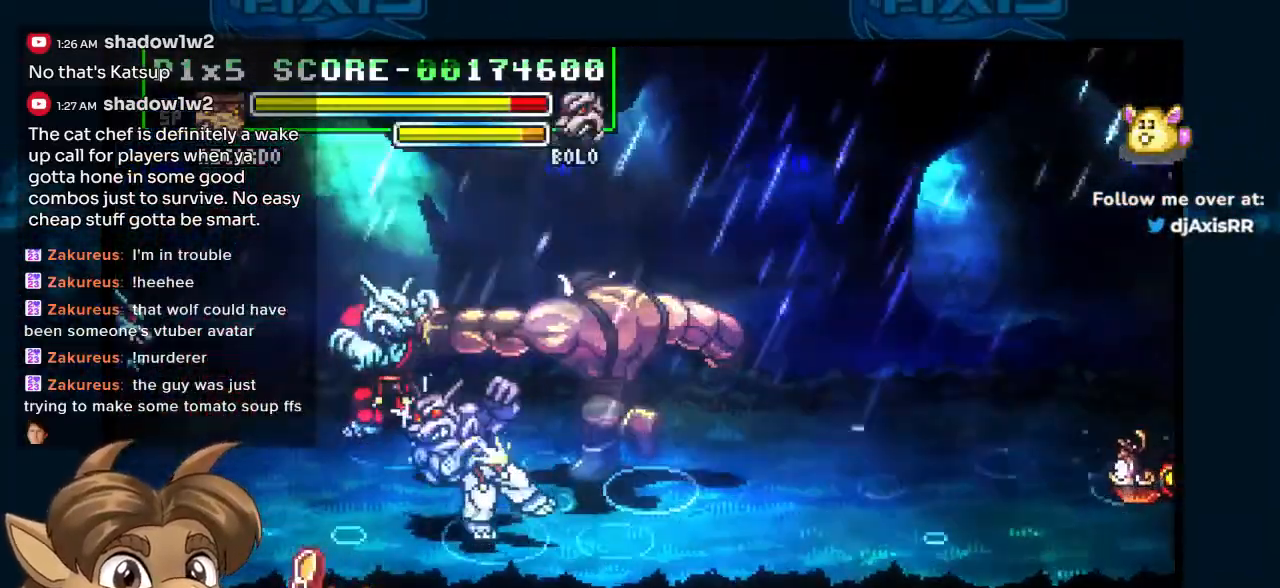
{"dt_ms": 500, "buttons": ["DPAD_LEFT"], "left_stick": "center", "right_stick": "center"}
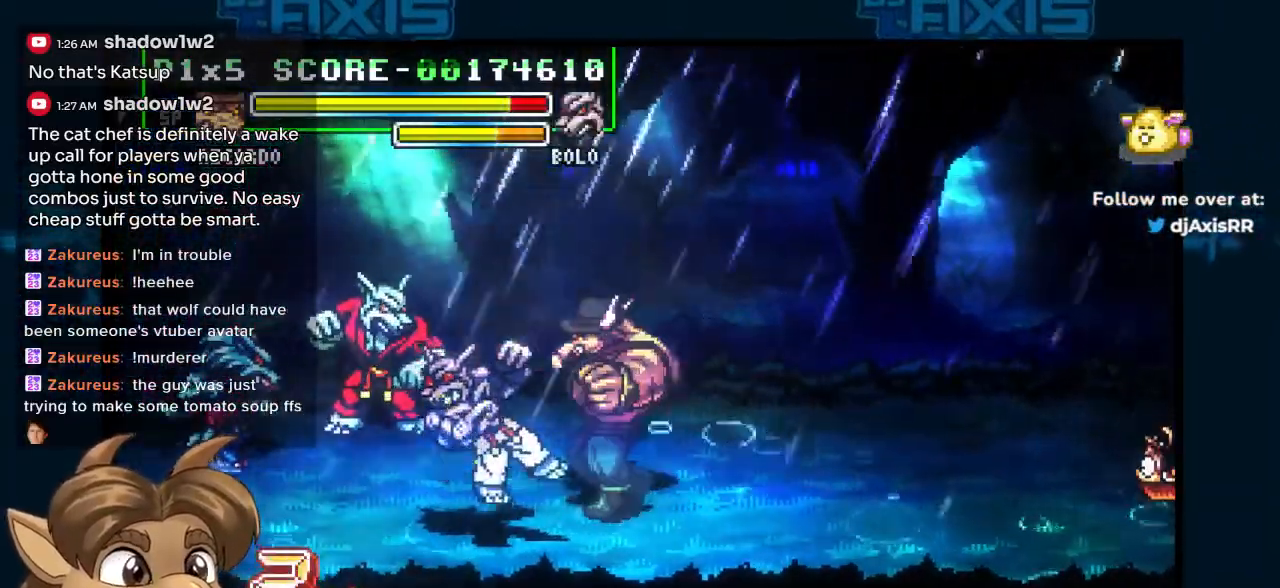
{"dt_ms": 500, "buttons": ["DPAD_LEFT"], "left_stick": "center", "right_stick": "center", "events": []}
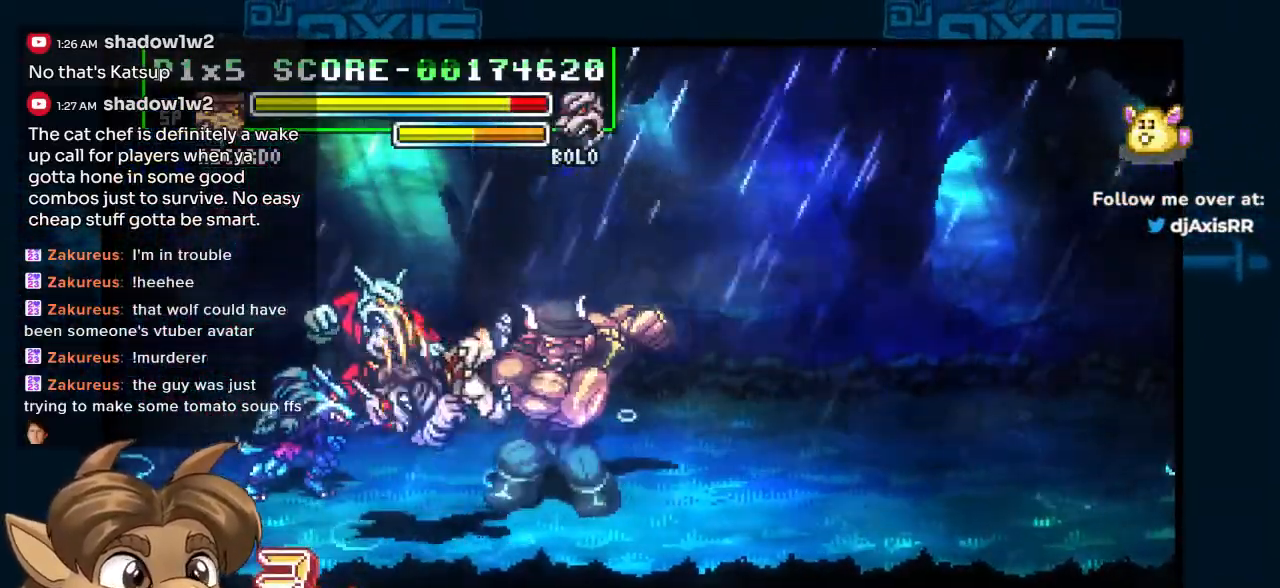
{"dt_ms": 500, "buttons": [], "left_stick": "center", "right_stick": "center", "events": [[433, "DPAD_LEFT", "up"]]}
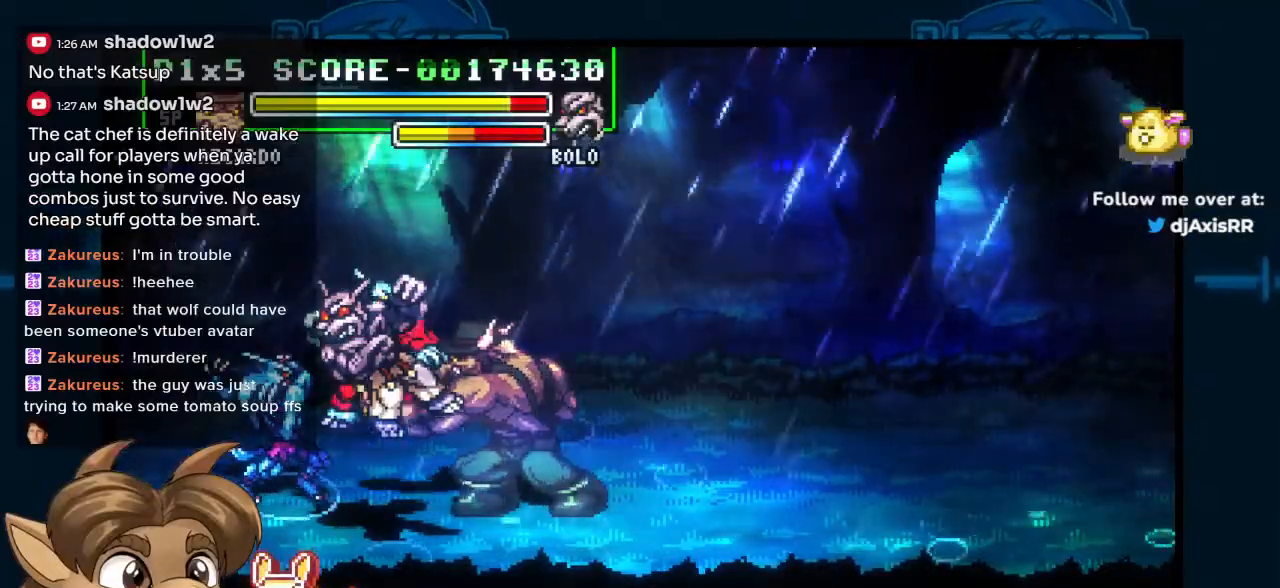
{"dt_ms": 1000, "buttons": [], "left_stick": "center", "right_stick": "center"}
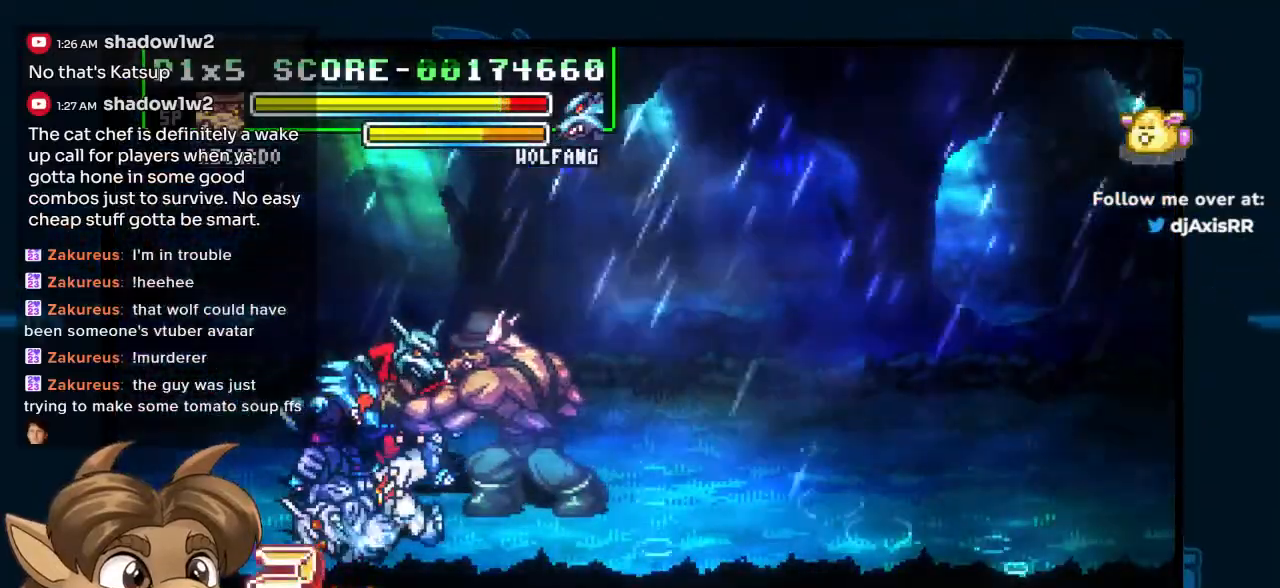
{"dt_ms": 500, "buttons": ["R1"], "left_stick": "center", "right_stick": "center", "events": [[150, "DPAD_LEFT", "down"], [367, "DPAD_LEFT", "up"], [483, "R1", "down"]]}
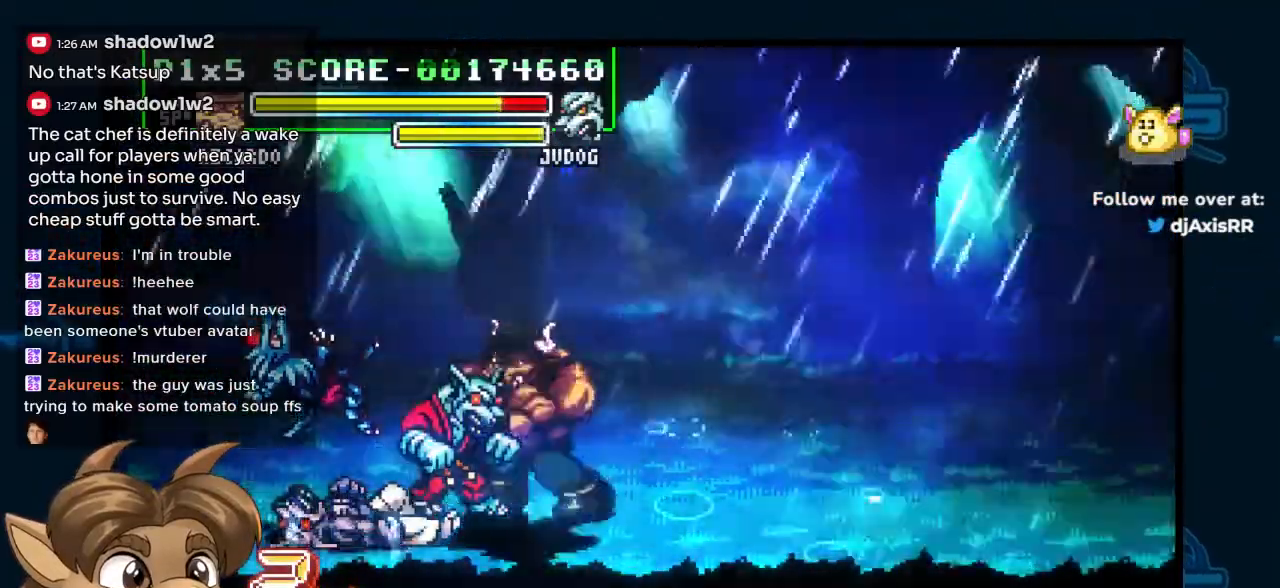
{"dt_ms": 500, "buttons": [], "left_stick": "center", "right_stick": "center", "events": [[117, "DPAD_LEFT", "down"], [150, "DPAD_LEFT", "up"], [150, "R1", "up"]]}
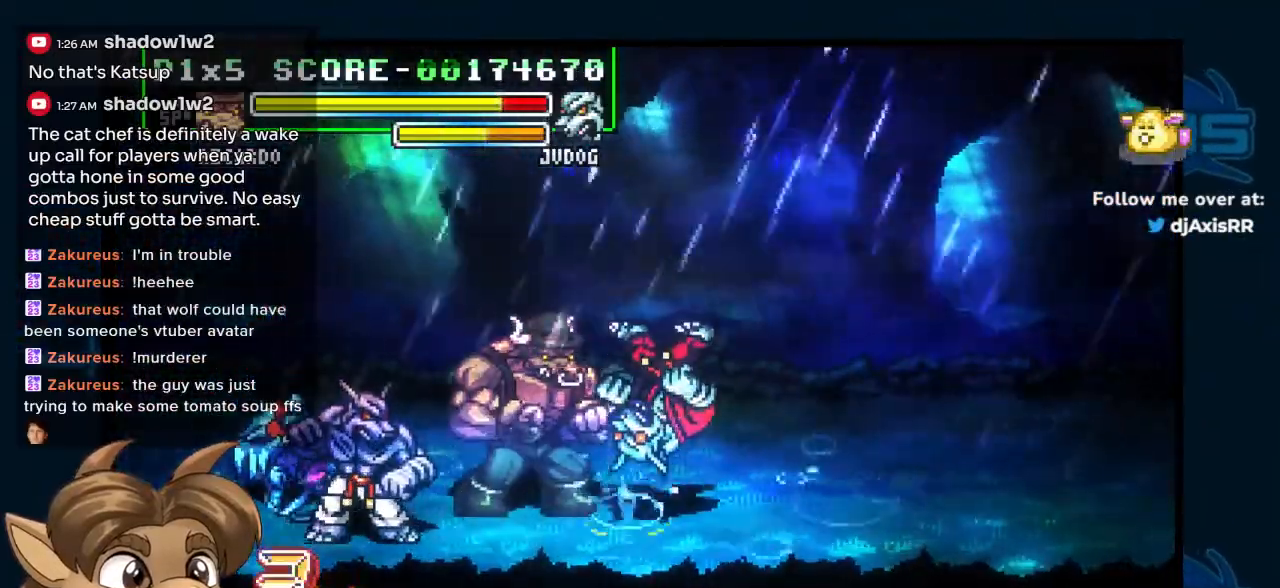
{"dt_ms": 500, "buttons": ["DPAD_RIGHT"], "left_stick": "center", "right_stick": "center", "events": [[17, "DPAD_RIGHT", "down"], [117, "DPAD_UP", "down"], [233, "DPAD_UP", "up"]]}
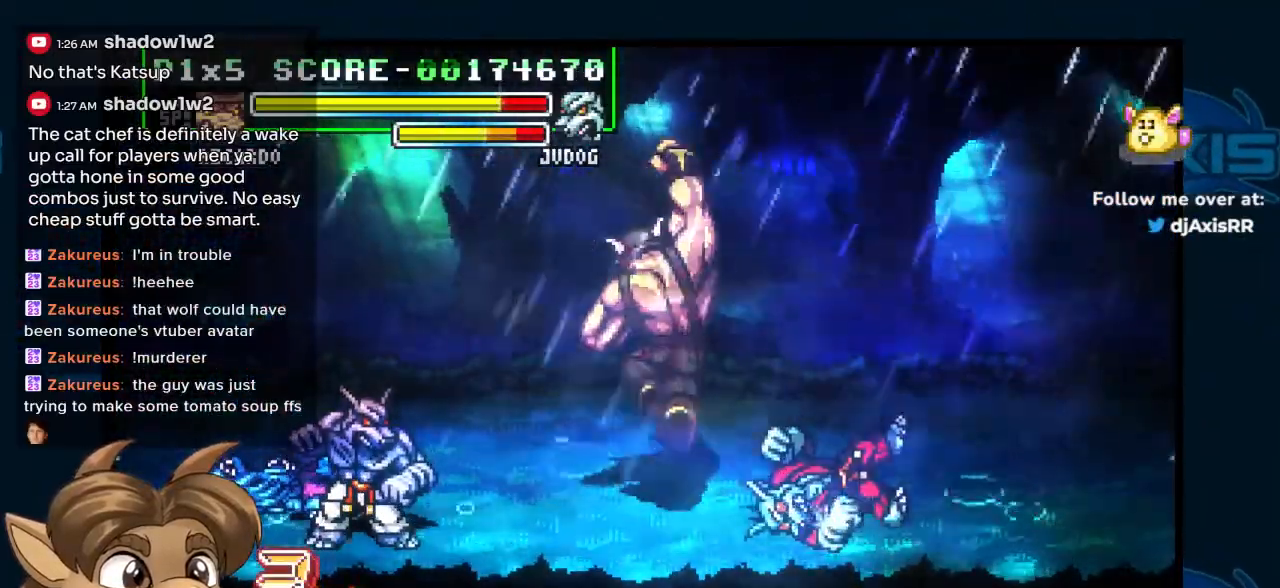
{"dt_ms": 500, "buttons": ["DPAD_RIGHT"], "left_stick": "center", "right_stick": "center", "events": []}
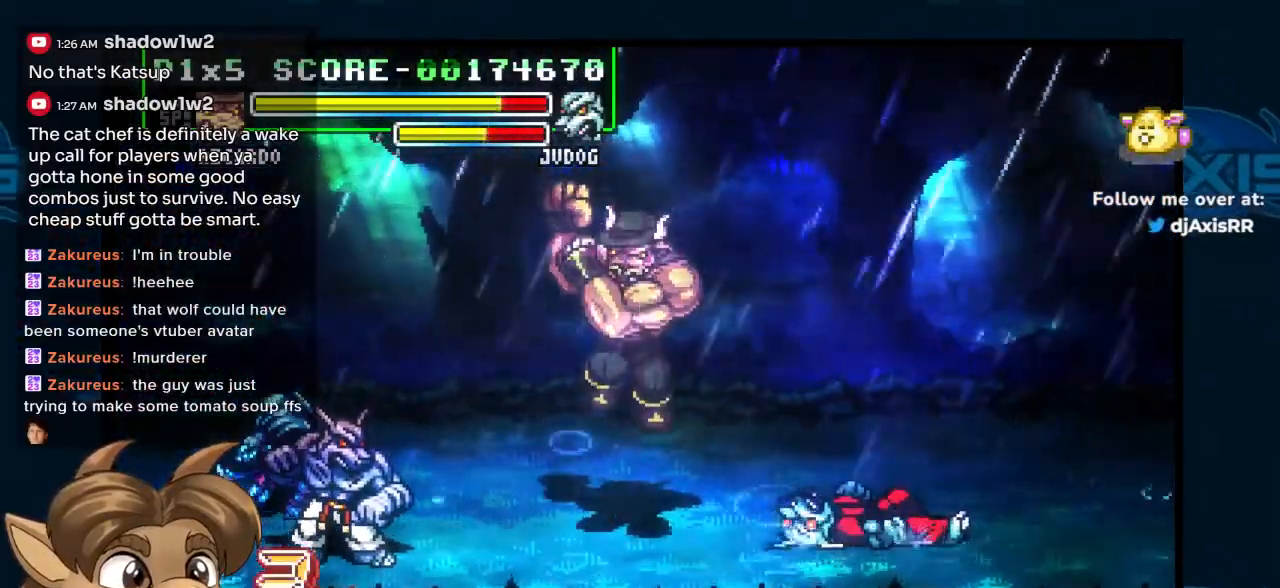
{"dt_ms": 500, "buttons": ["DPAD_UP"], "left_stick": "center", "right_stick": "center"}
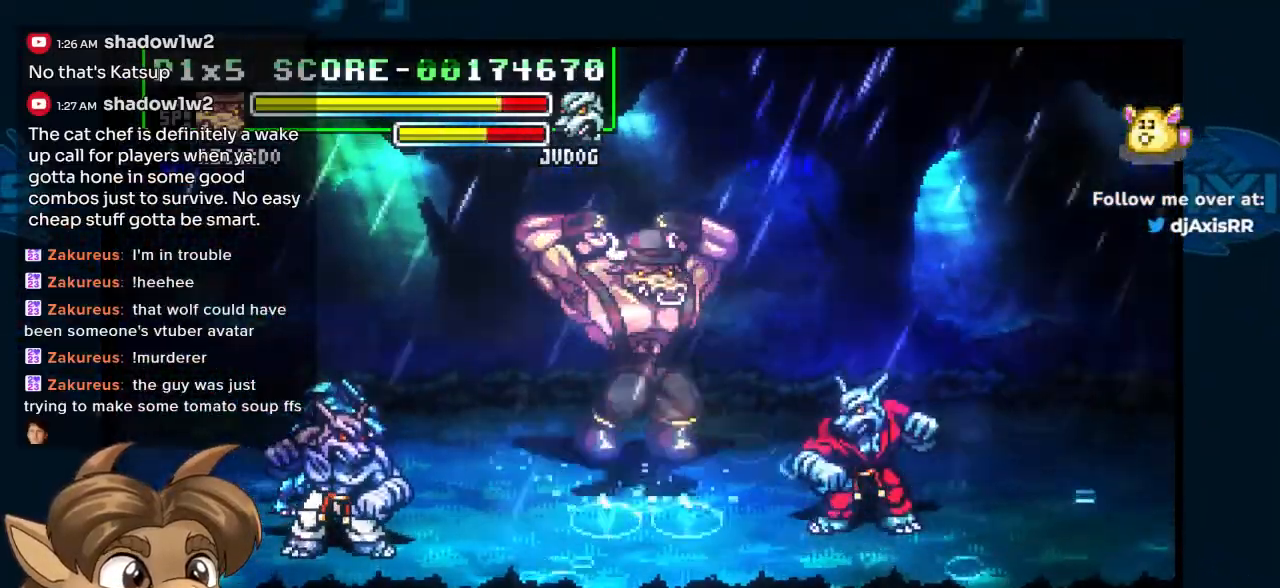
{"dt_ms": 500, "buttons": ["DPAD_UP", "DPAD_RIGHT"], "left_stick": "center", "right_stick": "center", "events": [[150, "DPAD_UP", "up"], [283, "DPAD_RIGHT", "down"], [350, "DPAD_UP", "down"]]}
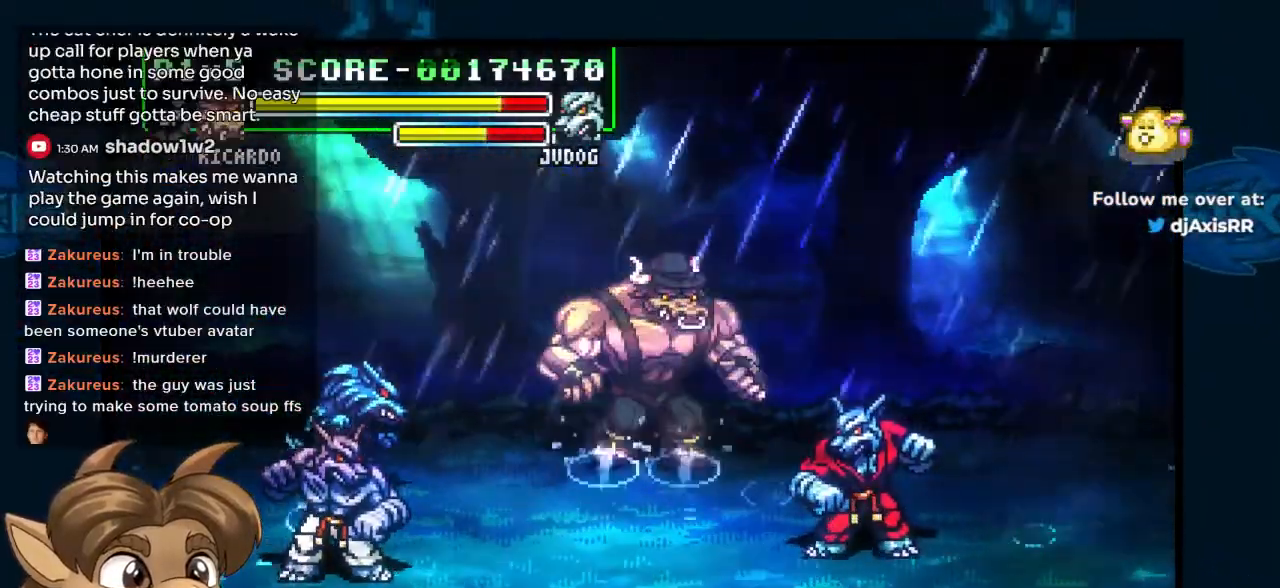
{"dt_ms": 500, "buttons": ["DPAD_RIGHT"], "left_stick": "center", "right_stick": "center", "events": [[50, "DPAD_UP", "up"]]}
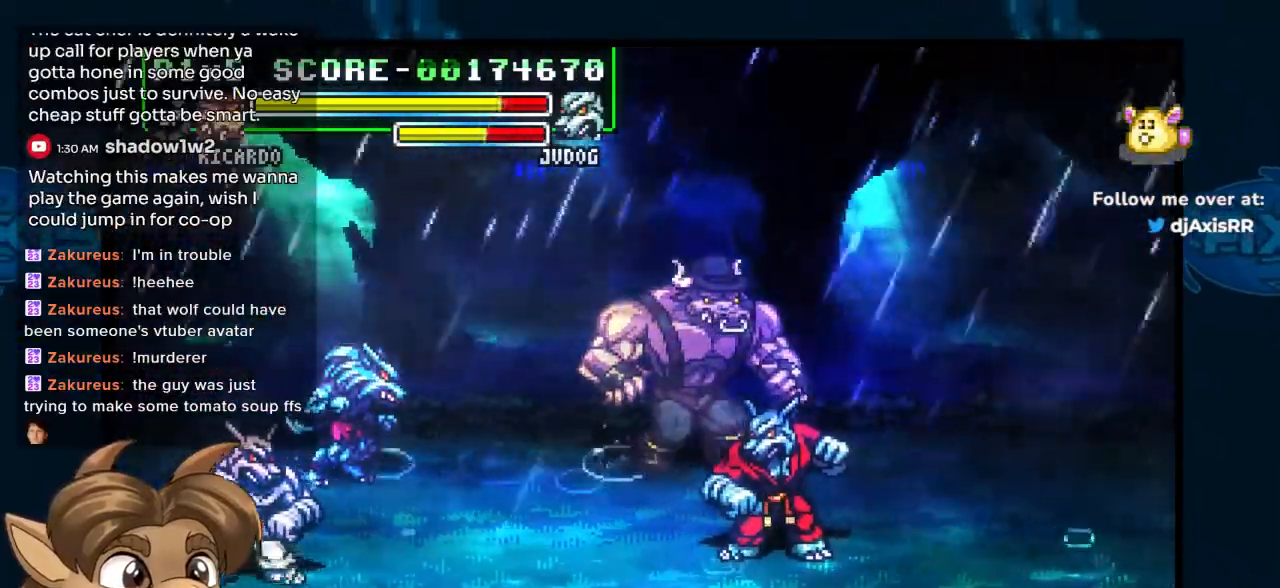
{"dt_ms": 500, "buttons": ["DPAD_RIGHT"], "left_stick": "center", "right_stick": "center", "events": []}